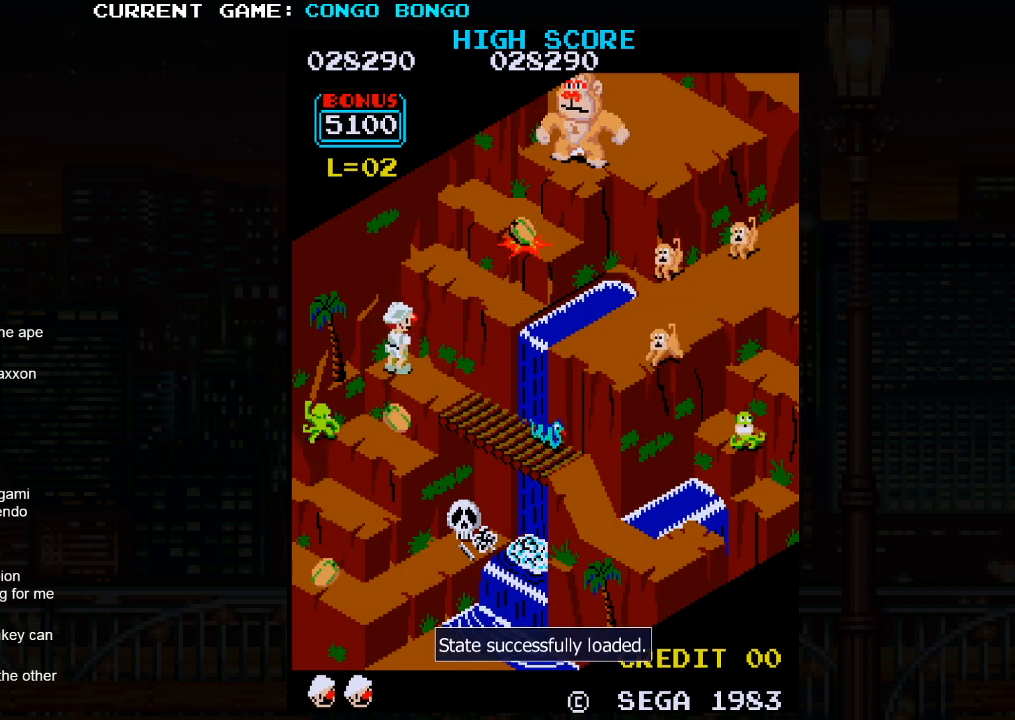
Gameplay with a controller (arcade stick); each line is a JSON object with the inputs held at the frame after it. "events" lists button and stick changes between this image and that frame as [ms after this image, input, new state], when the widget could be followed in between. Not read: L3 R3.
{"buttons": [], "left_stick": "down-right", "events": []}
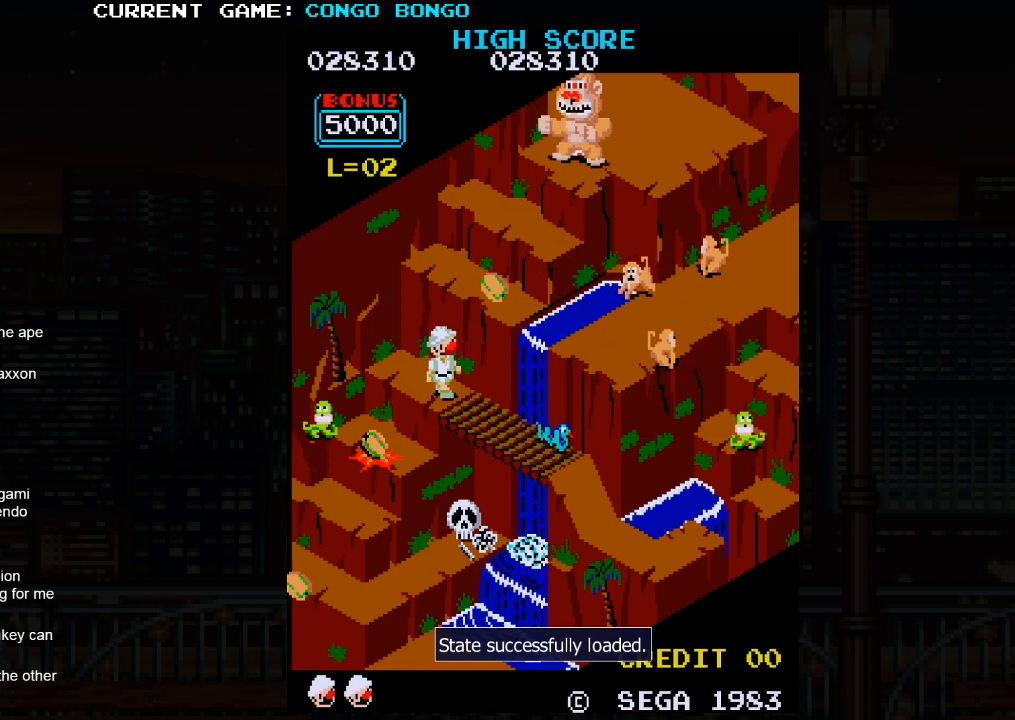
{"buttons": [], "left_stick": "down-right", "events": []}
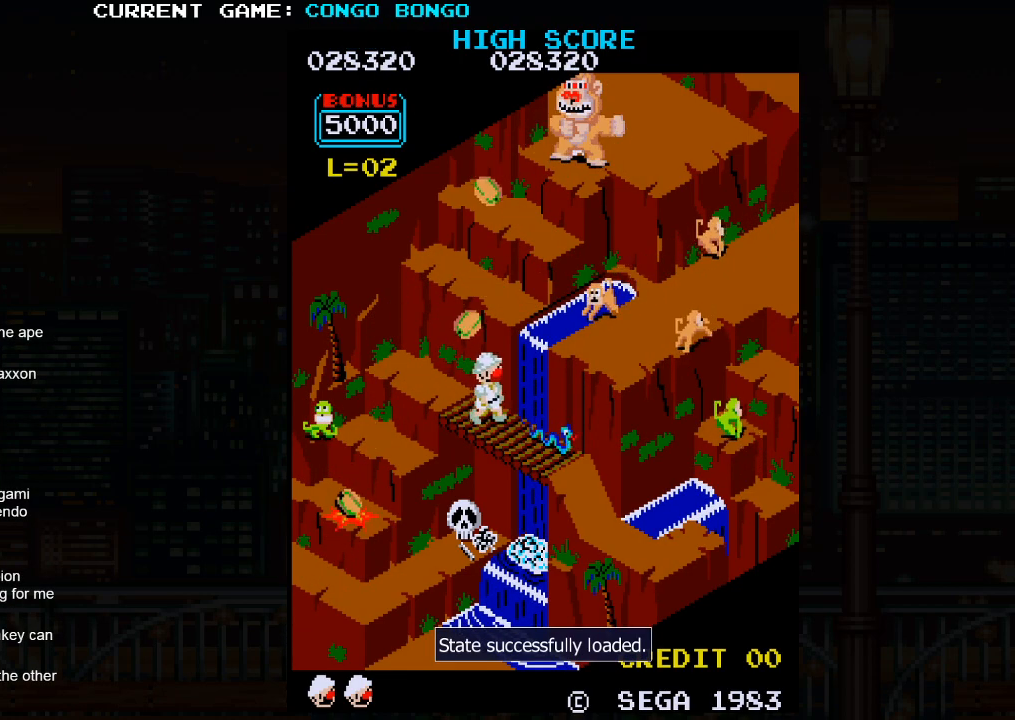
{"buttons": [], "left_stick": "down-right", "events": []}
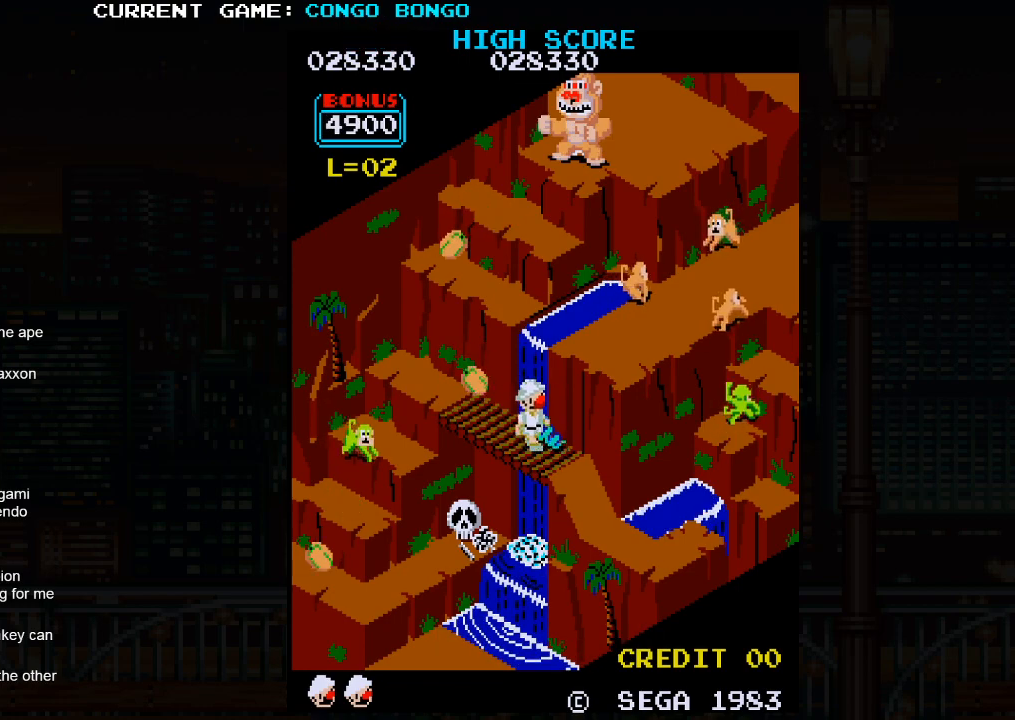
{"buttons": [], "left_stick": "up-right", "events": [[233, "left_stick", "up-right"]]}
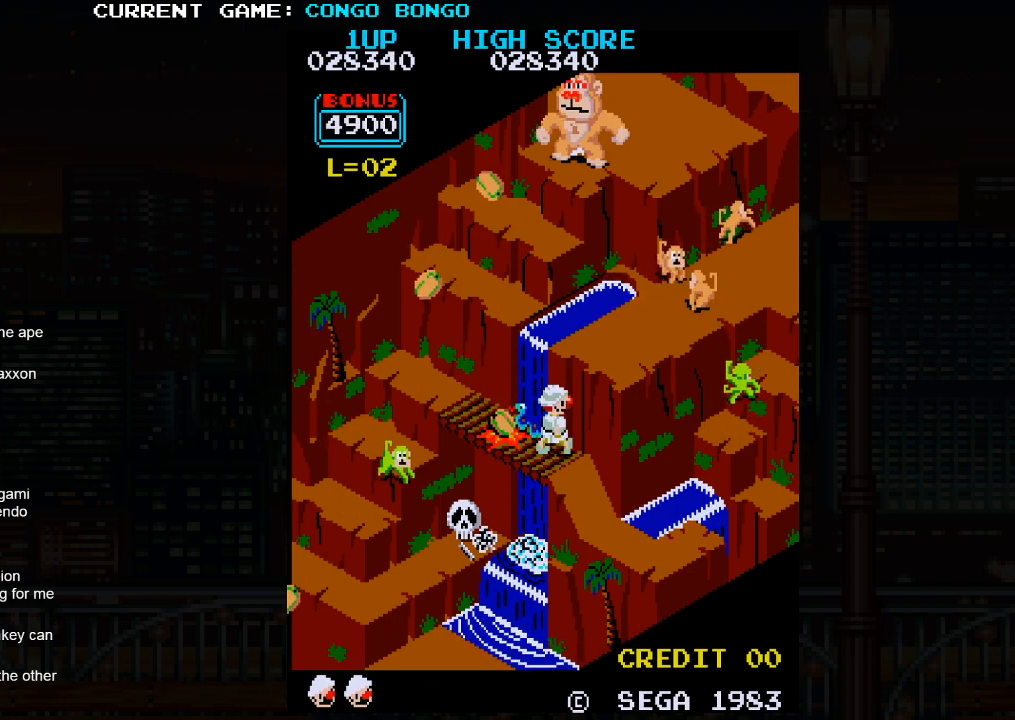
{"buttons": [], "left_stick": "down-right", "events": [[117, "left_stick", "down-right"]]}
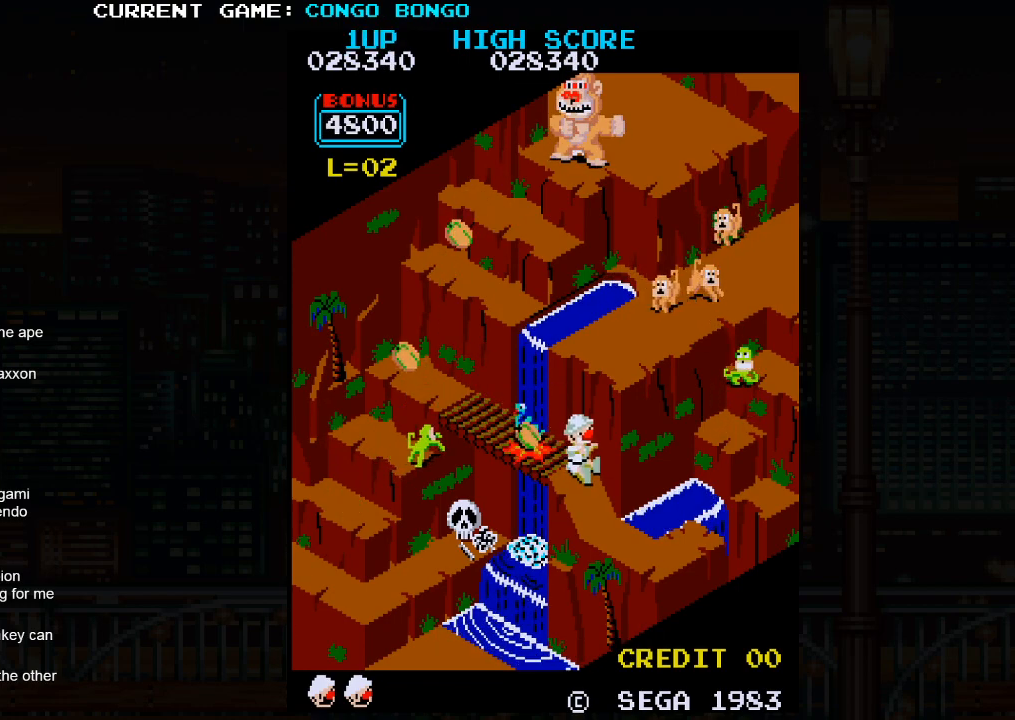
{"buttons": [], "left_stick": "down-right", "events": []}
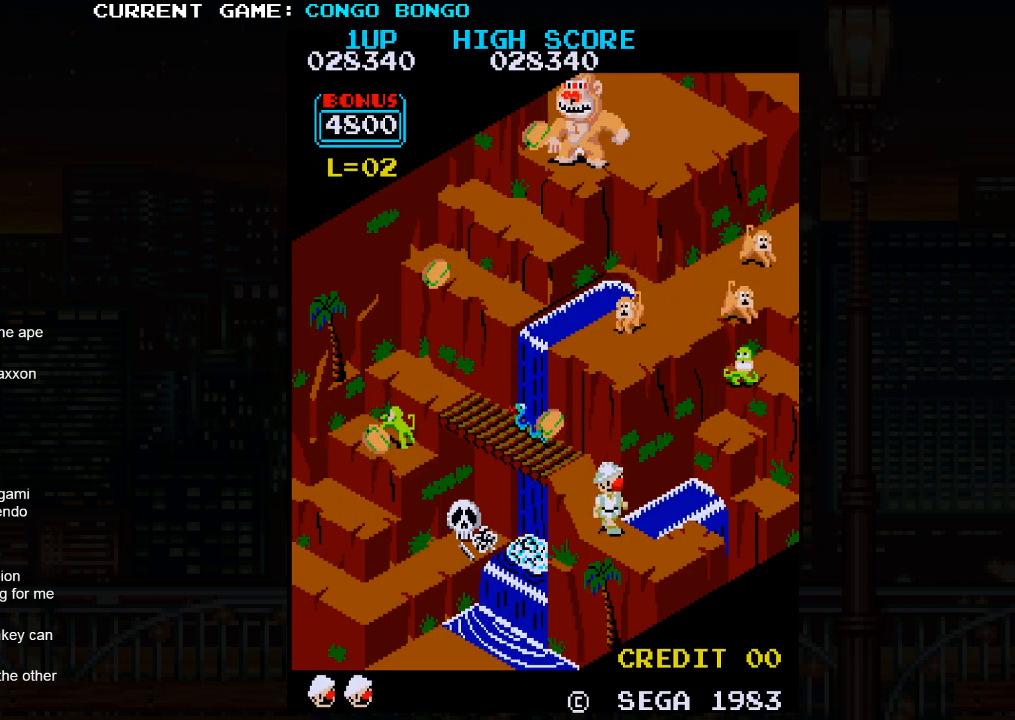
{"buttons": [], "left_stick": "up-right", "events": [[117, "left_stick", "up-right"]]}
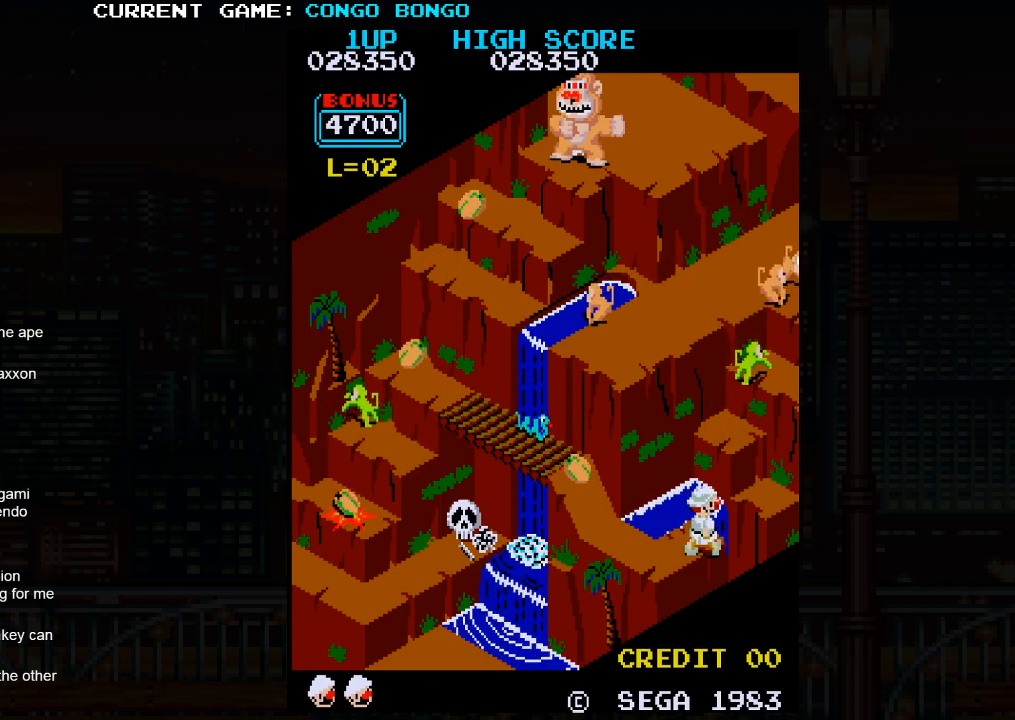
{"buttons": [], "left_stick": "up-right", "events": [[167, "SQUARE", "down"], [317, "SQUARE", "up"]]}
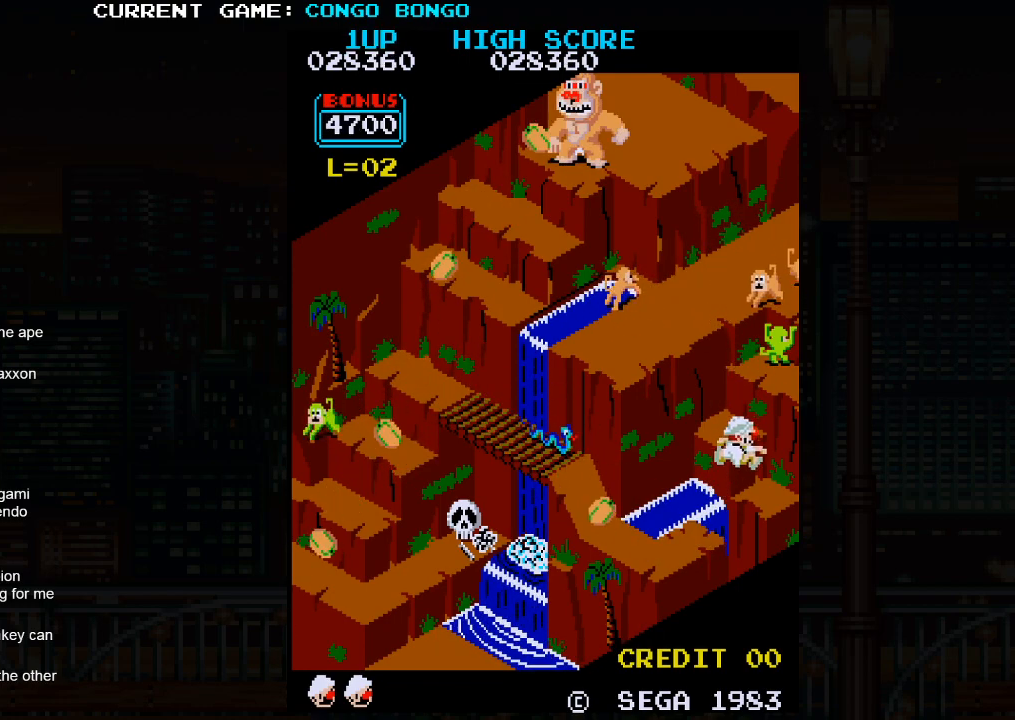
{"buttons": [], "left_stick": "up-right", "events": []}
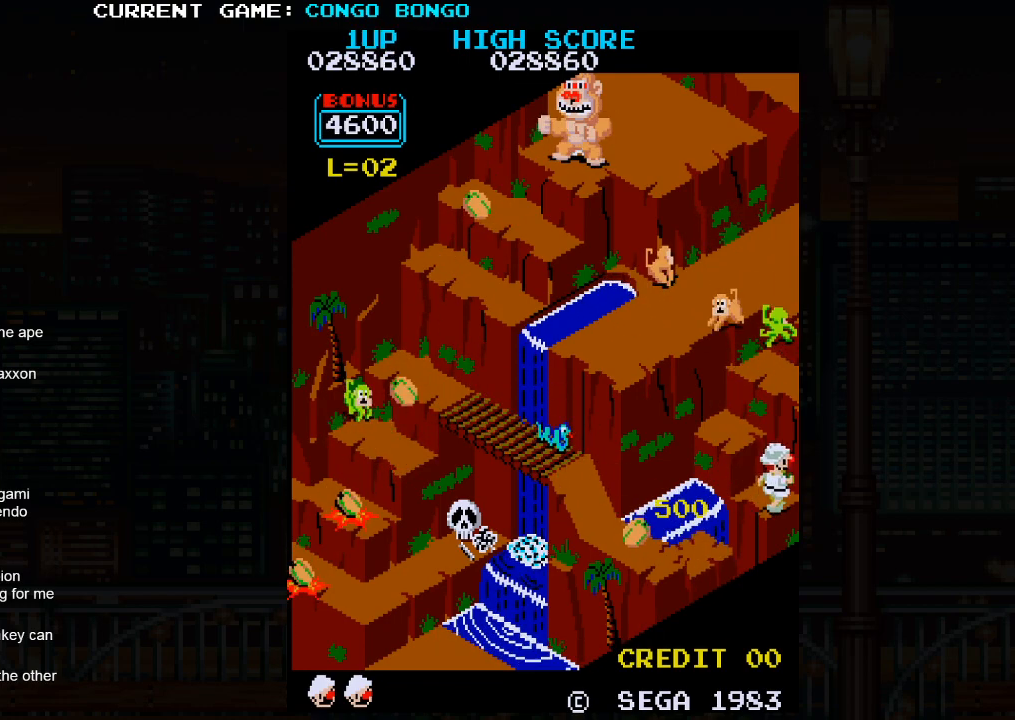
{"buttons": [], "left_stick": "up-left", "events": [[183, "left_stick", "up-left"], [283, "SQUARE", "down"], [383, "SQUARE", "up"]]}
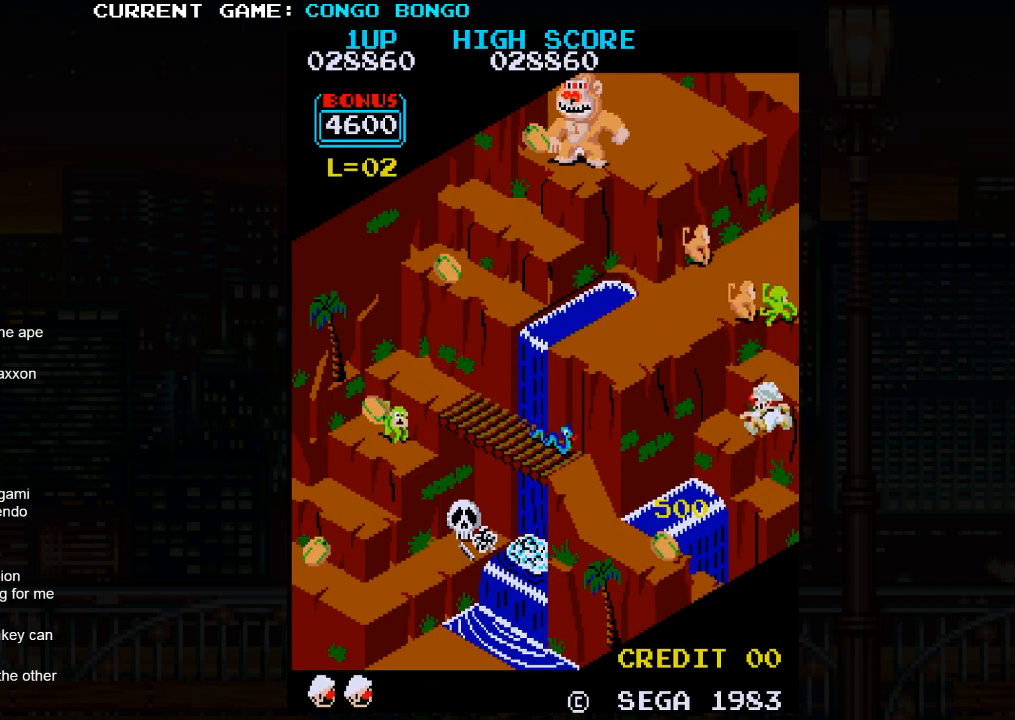
{"buttons": [], "left_stick": "up-left", "events": []}
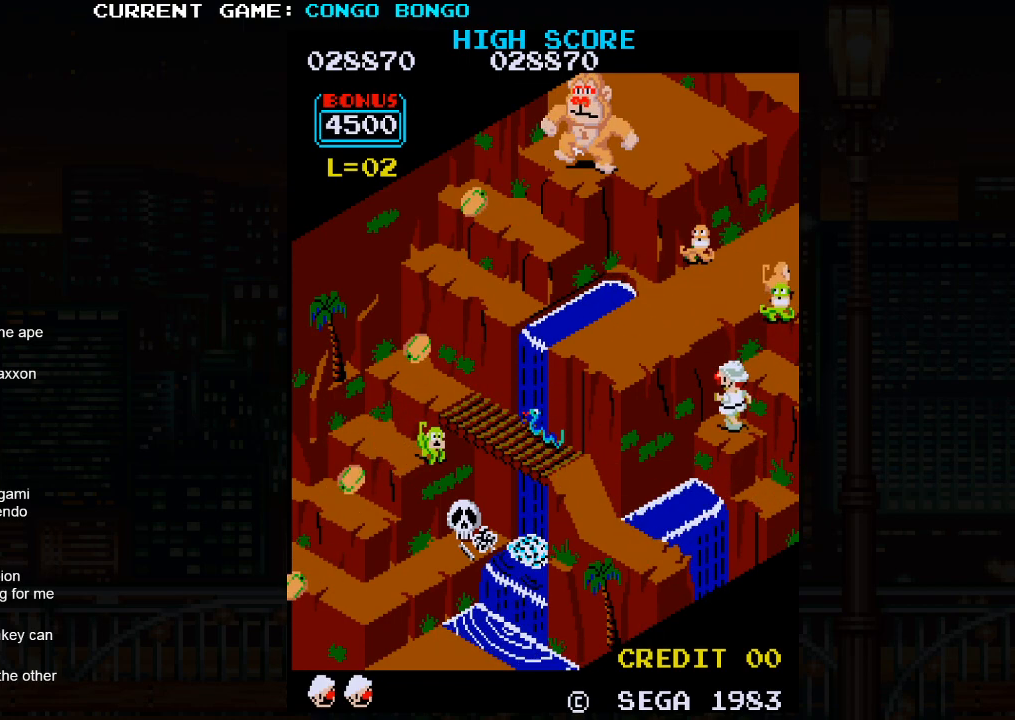
{"buttons": [], "left_stick": "up-right", "events": [[133, "left_stick", "up-right"], [200, "SQUARE", "down"], [300, "SQUARE", "up"]]}
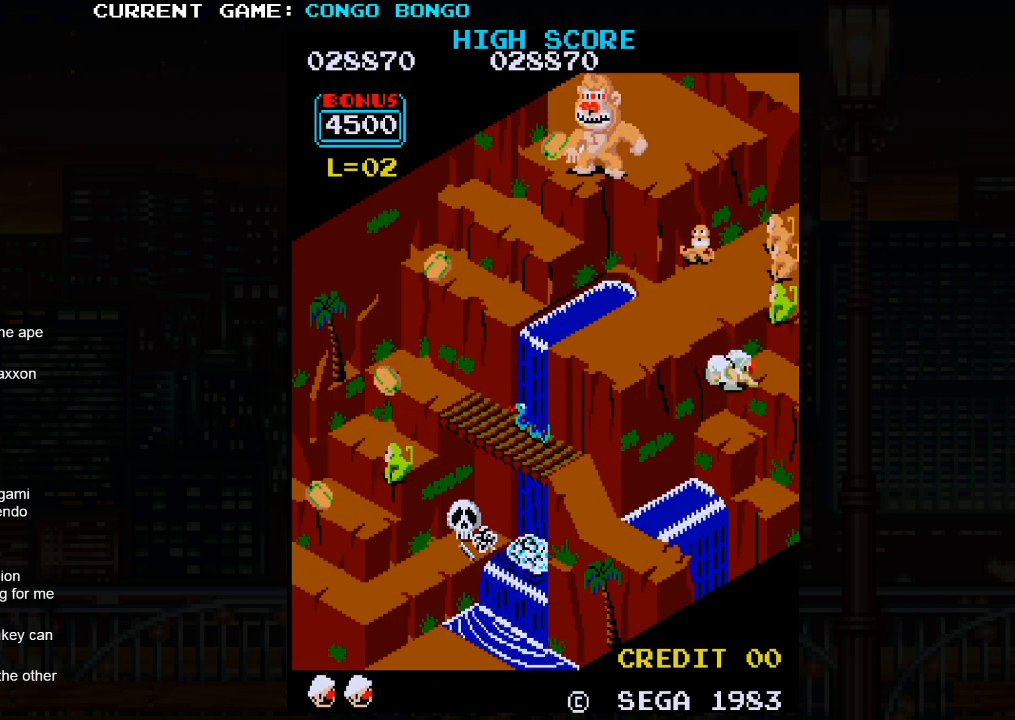
{"buttons": ["SQUARE"], "left_stick": "up-right", "events": [[433, "SQUARE", "down"]]}
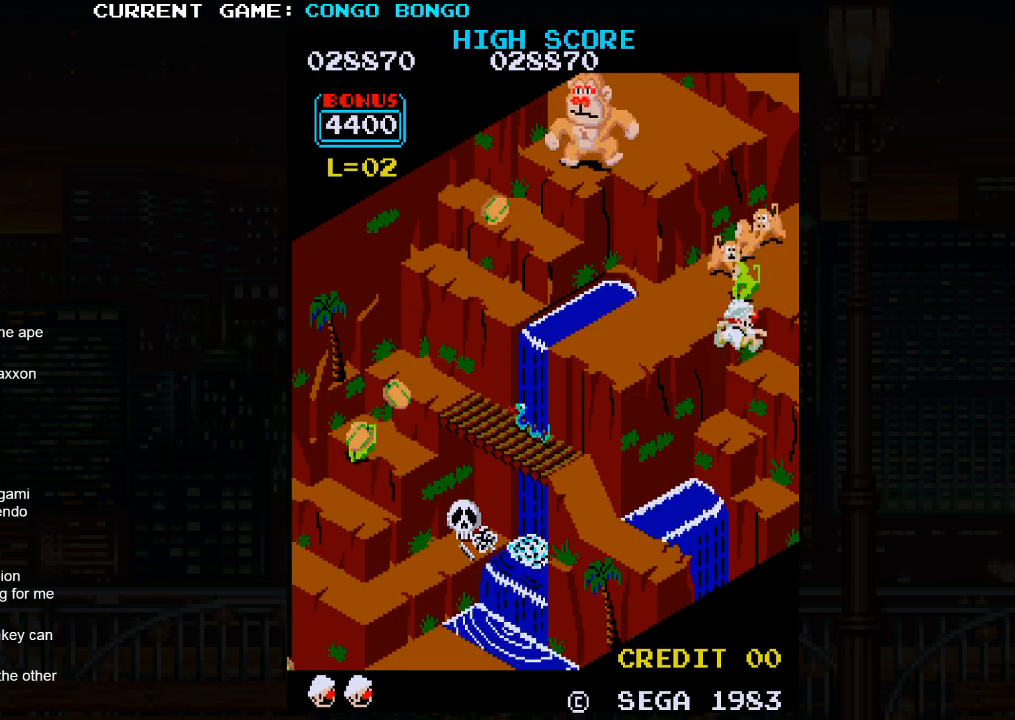
{"buttons": [], "left_stick": "center", "events": [[33, "SQUARE", "up"], [383, "left_stick", "center"]]}
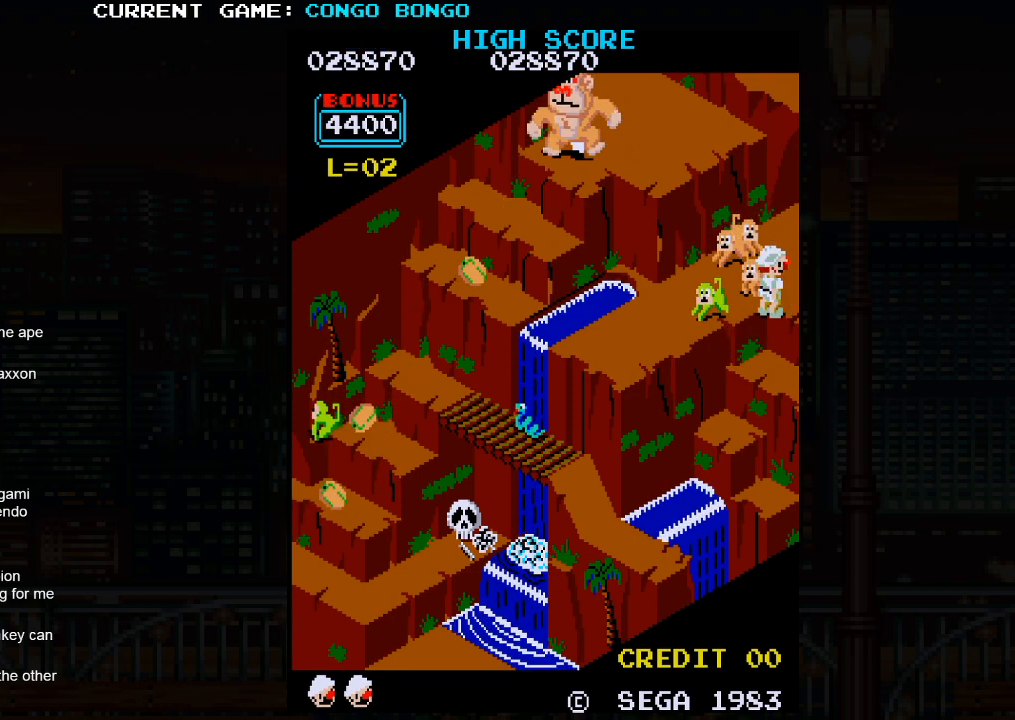
{"buttons": [], "left_stick": "down-left", "events": [[300, "left_stick", "left"], [350, "SQUARE", "down"], [367, "left_stick", "down-left"], [433, "SQUARE", "up"]]}
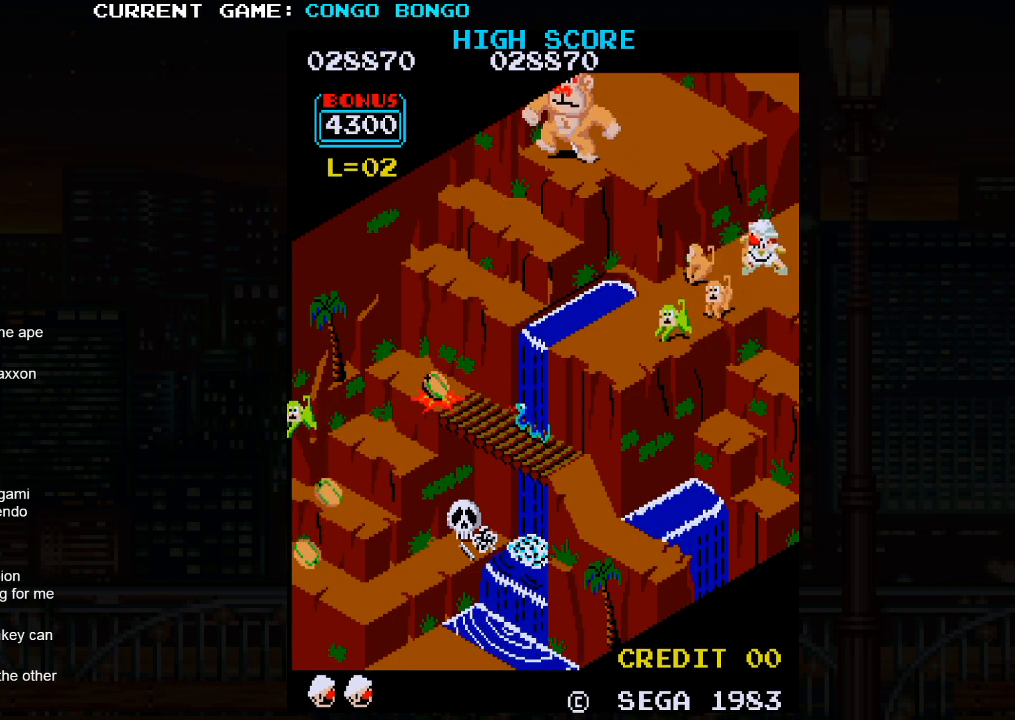
{"buttons": [], "left_stick": "center", "events": [[133, "left_stick", "center"]]}
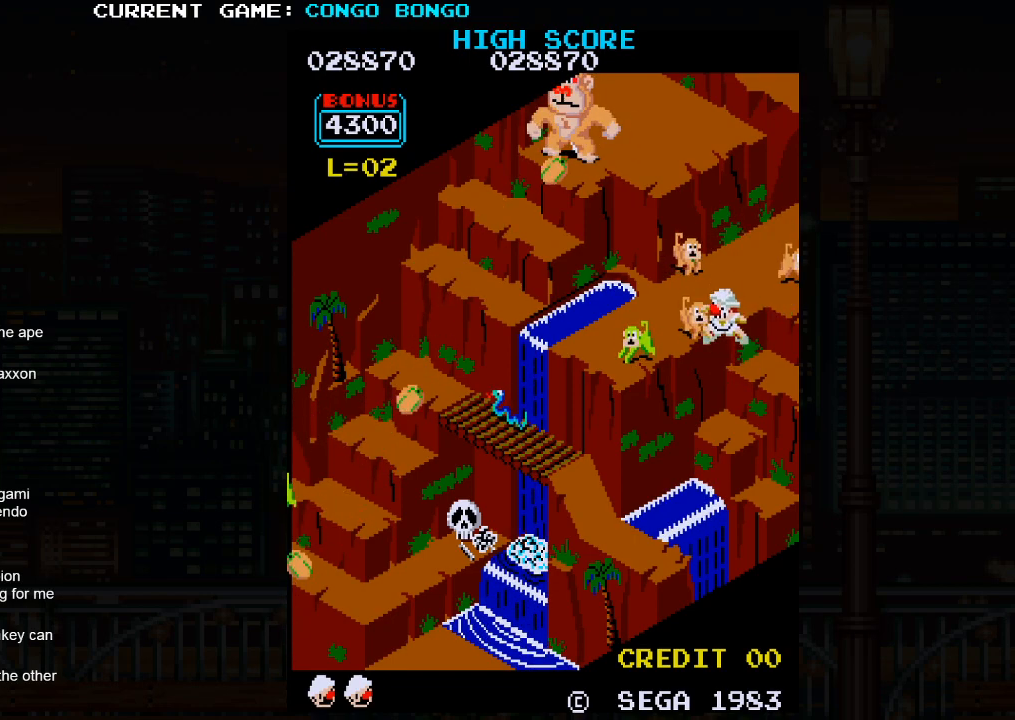
{"buttons": [], "left_stick": "center", "events": []}
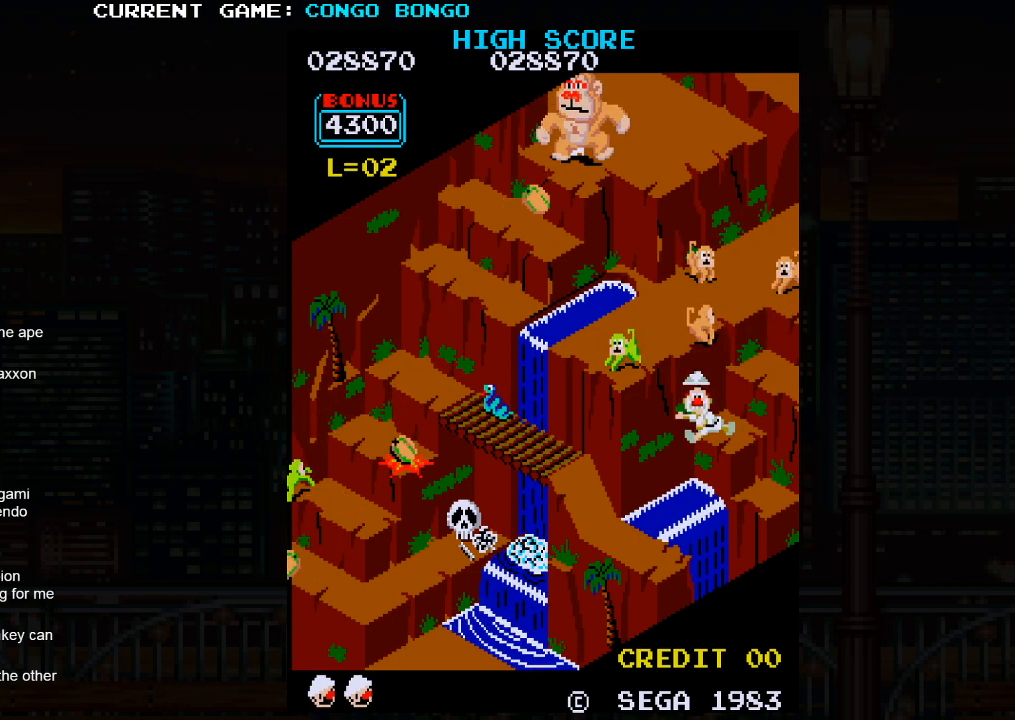
{"buttons": [], "left_stick": "center", "events": []}
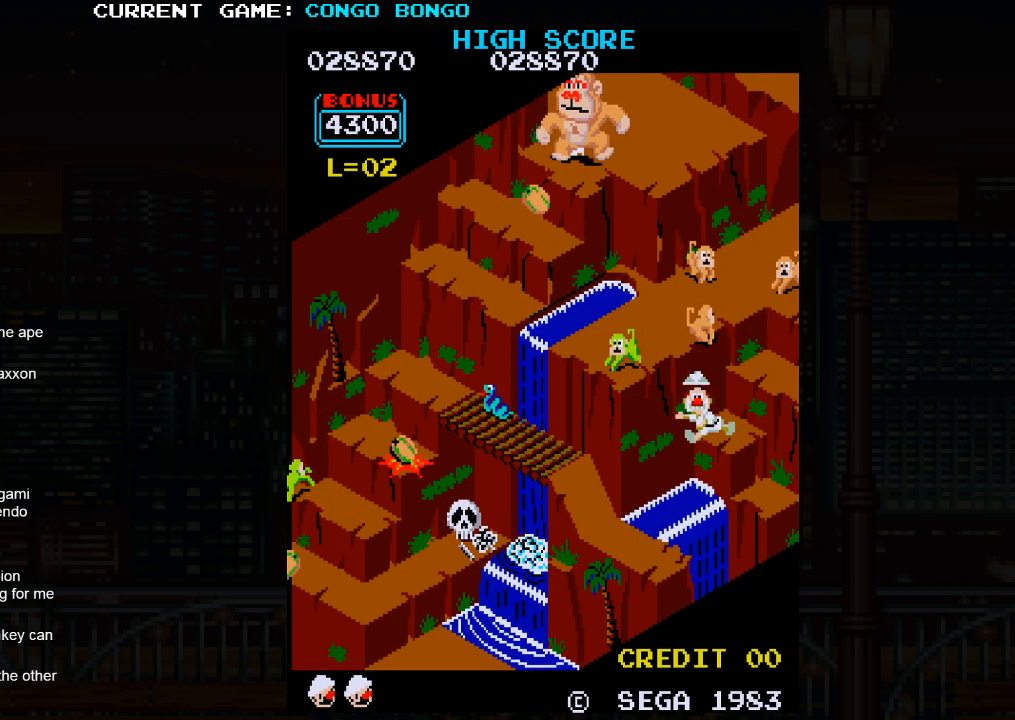
{"buttons": [], "left_stick": "center", "events": []}
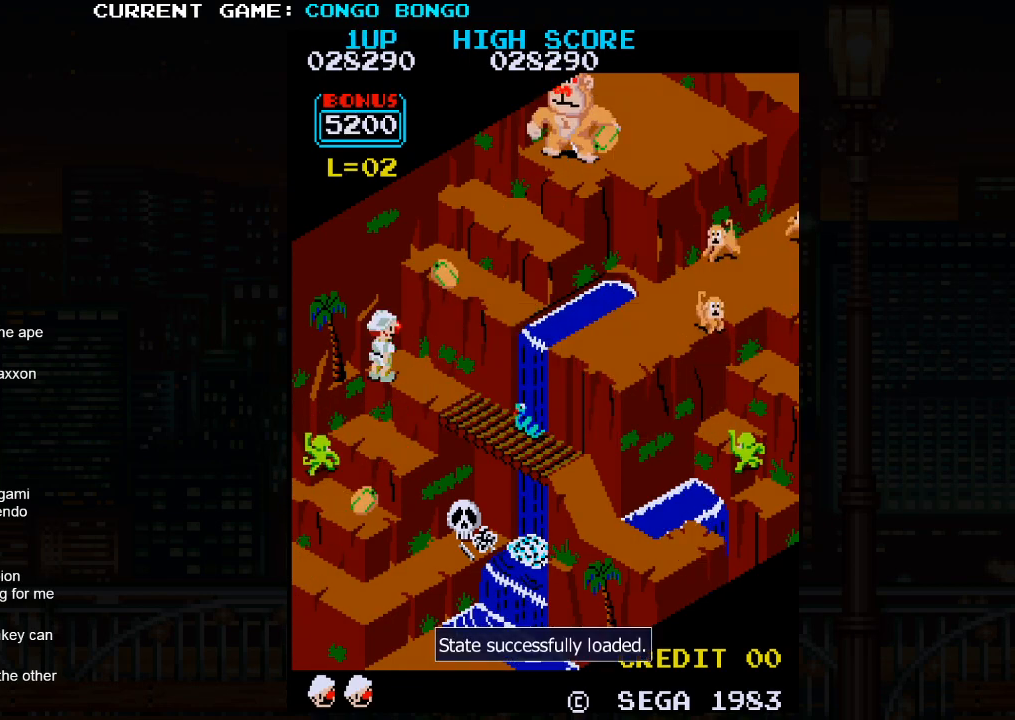
{"buttons": [], "left_stick": "up-right", "events": [[350, "left_stick", "up-right"]]}
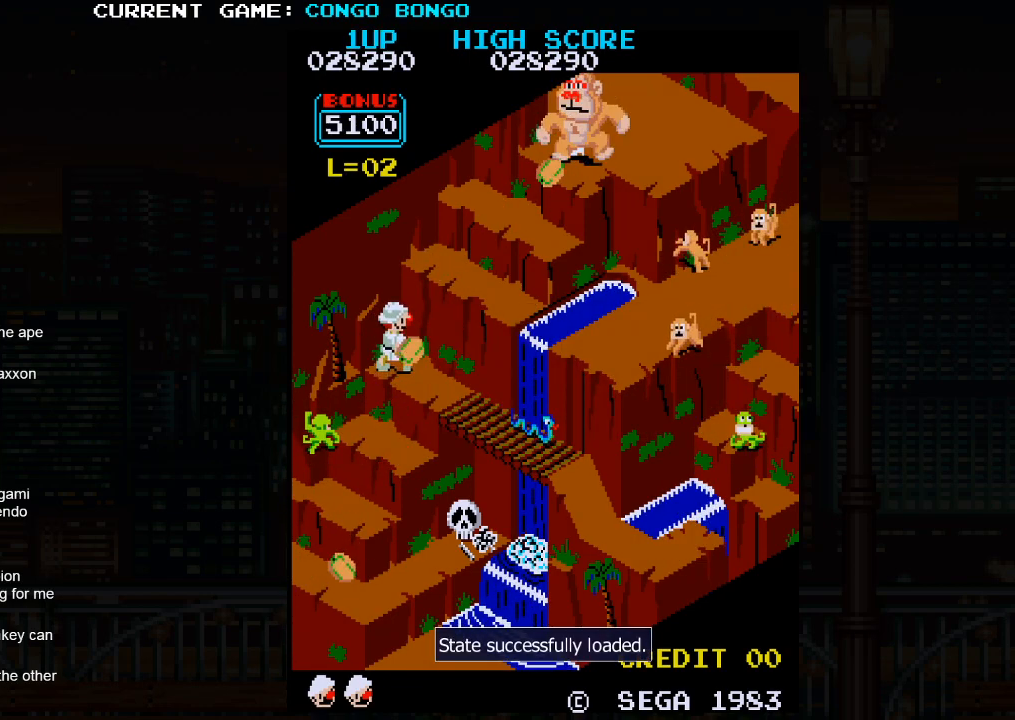
{"buttons": [], "left_stick": "down-right", "events": [[67, "left_stick", "right"], [167, "left_stick", "down-right"]]}
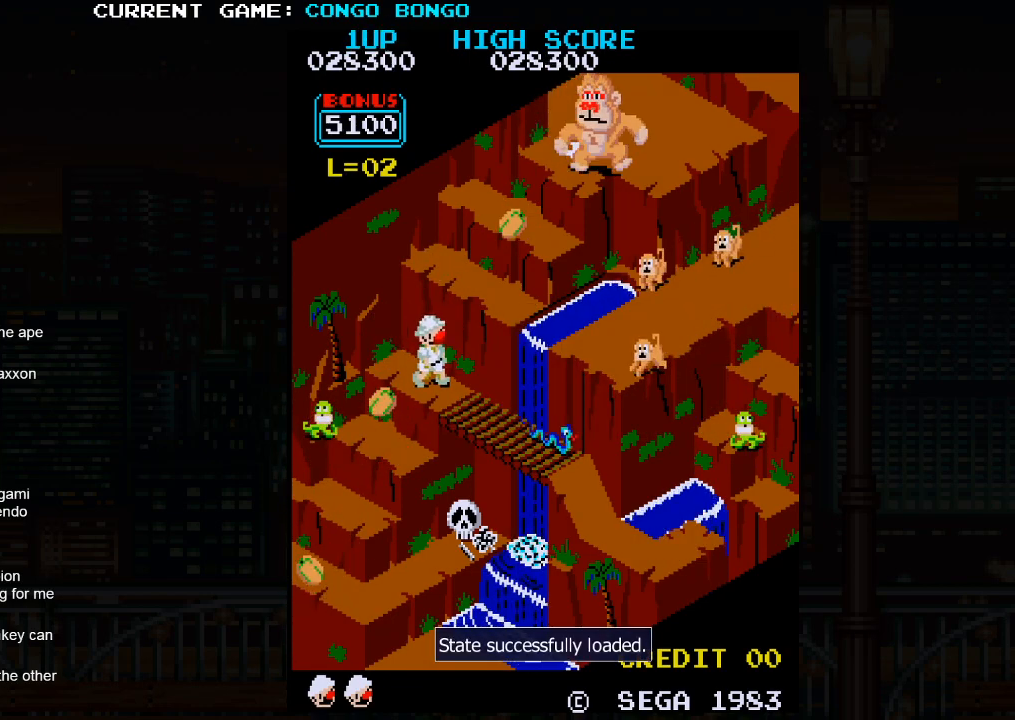
{"buttons": [], "left_stick": "down-right", "events": [[167, "left_stick", "down-left"], [350, "left_stick", "down-right"]]}
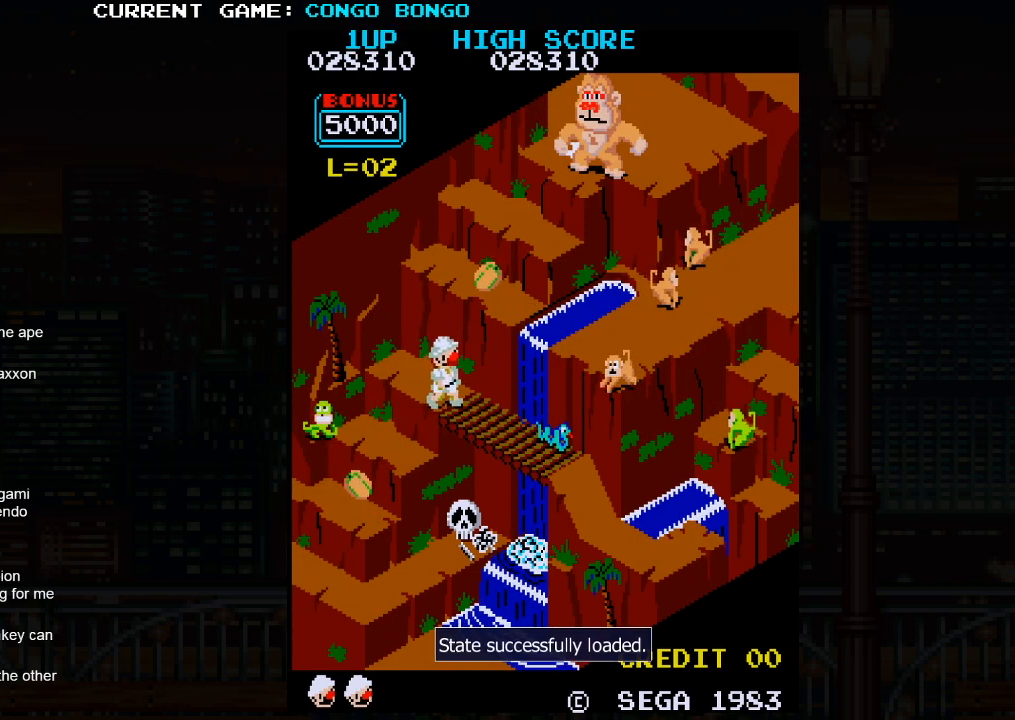
{"buttons": [], "left_stick": "down-right", "events": []}
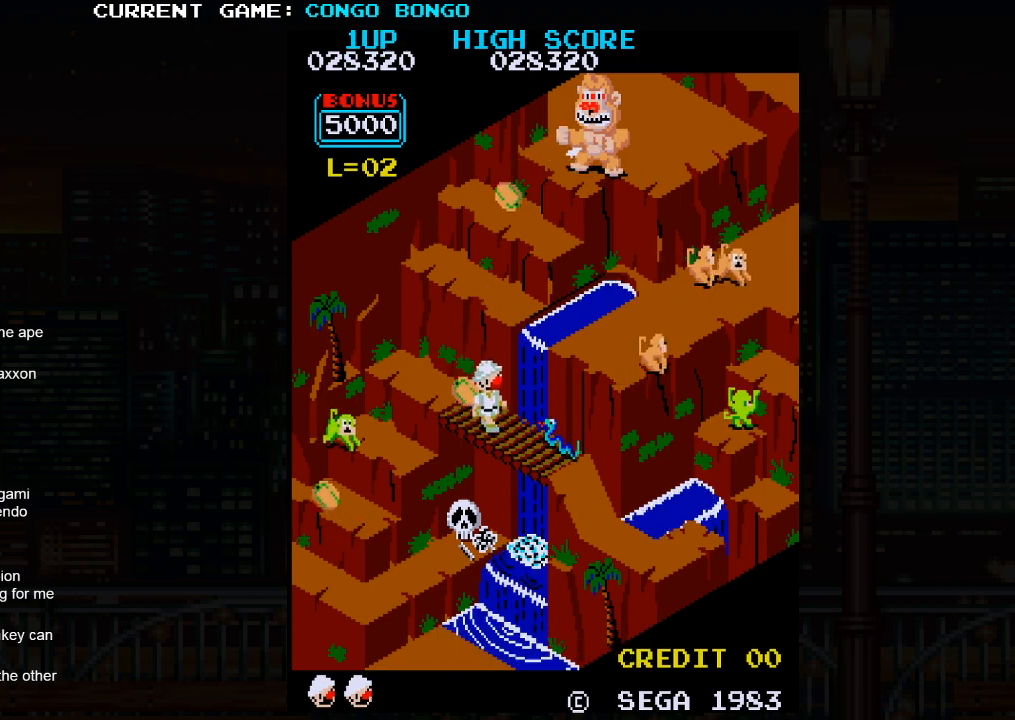
{"buttons": [], "left_stick": "down-right", "events": []}
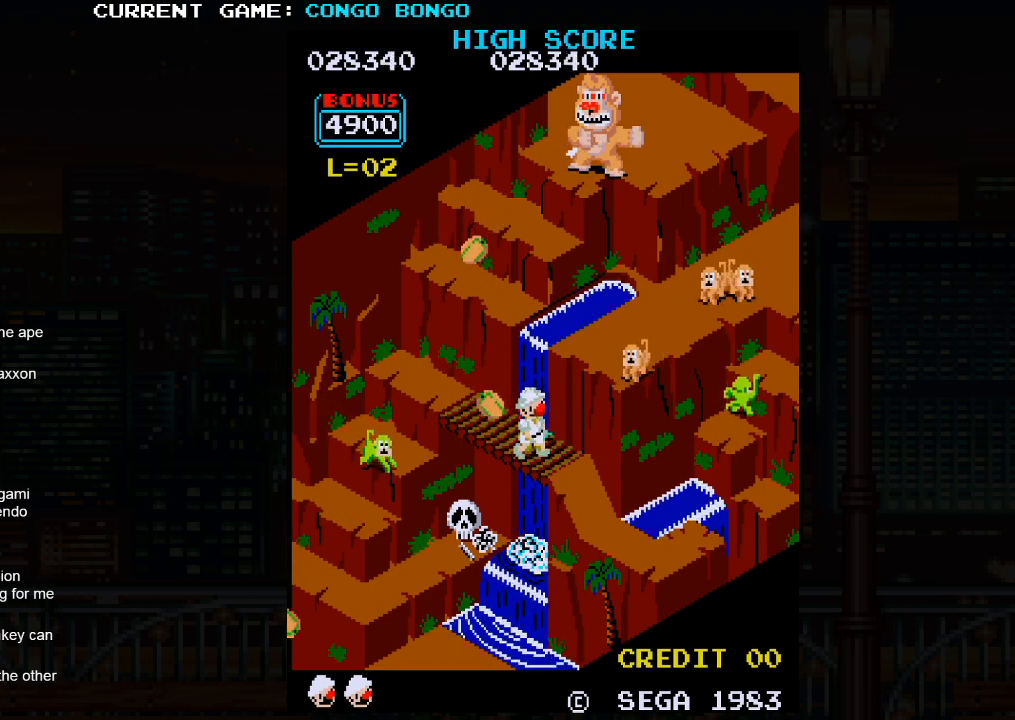
{"buttons": [], "left_stick": "down-right", "events": [[100, "left_stick", "up-right"], [467, "left_stick", "down-right"]]}
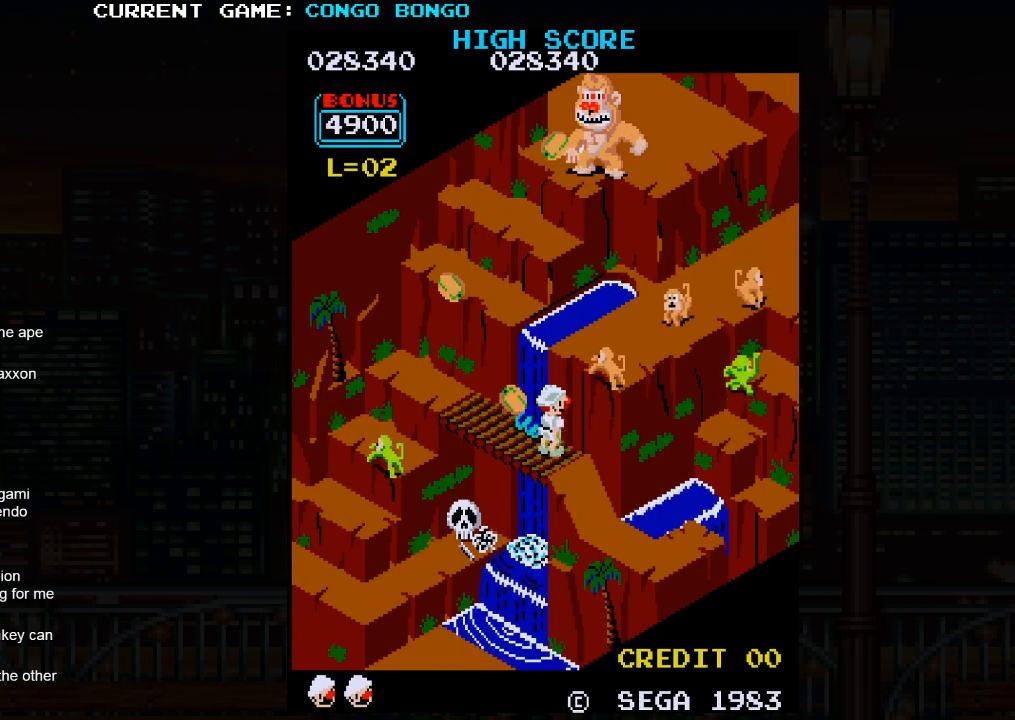
{"buttons": [], "left_stick": "down-right", "events": []}
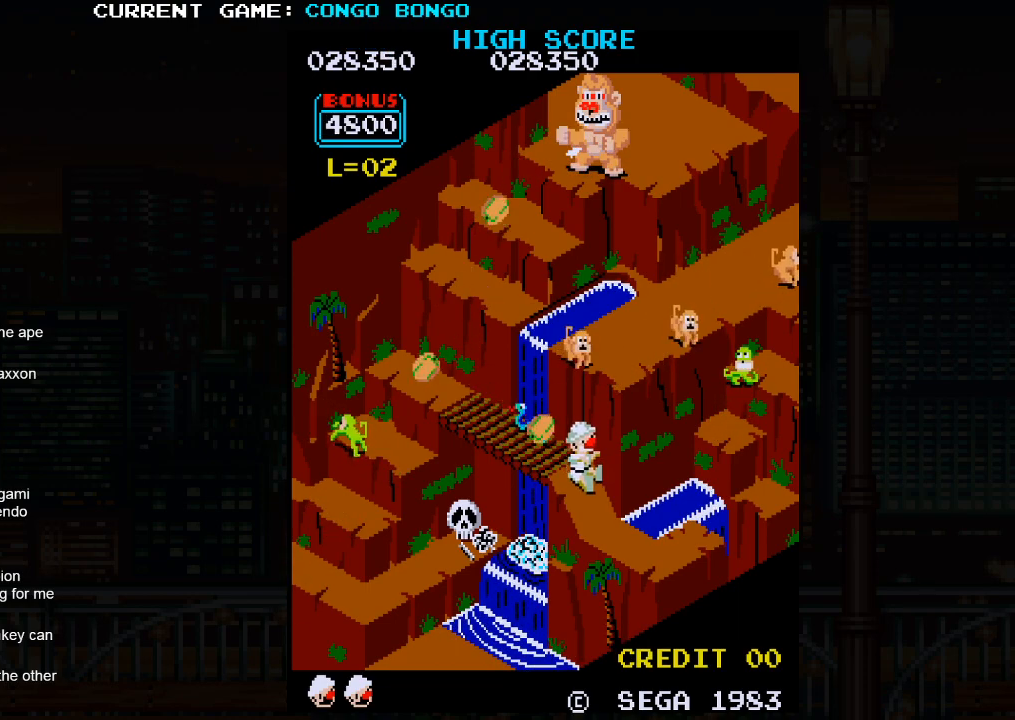
{"buttons": [], "left_stick": "up-right", "events": [[483, "left_stick", "up-right"]]}
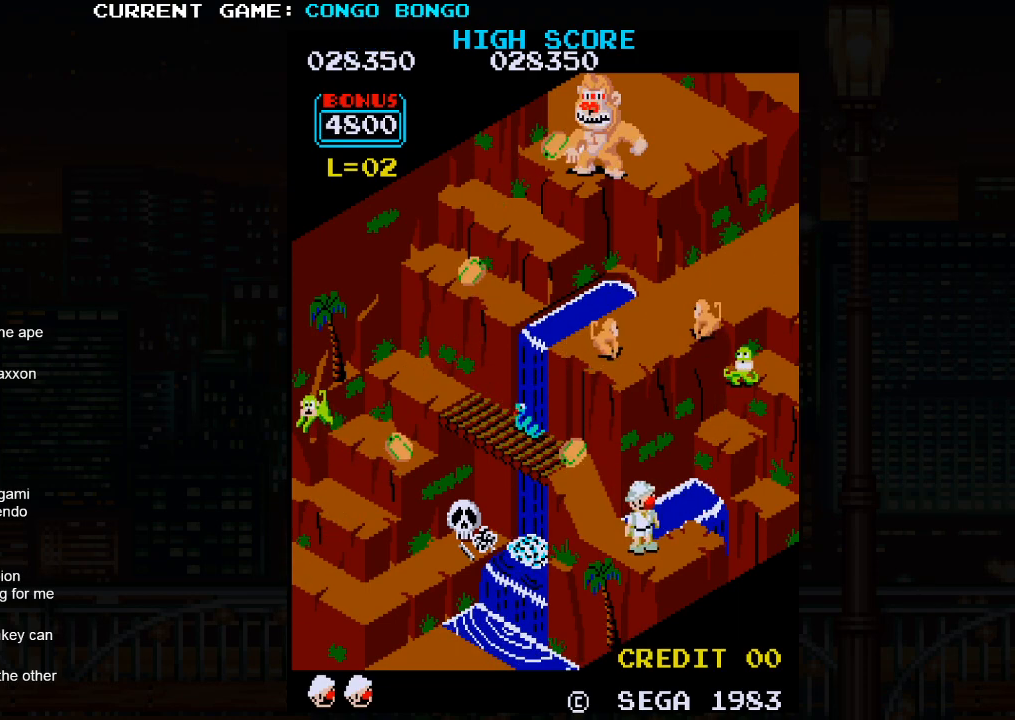
{"buttons": [], "left_stick": "up-right", "events": []}
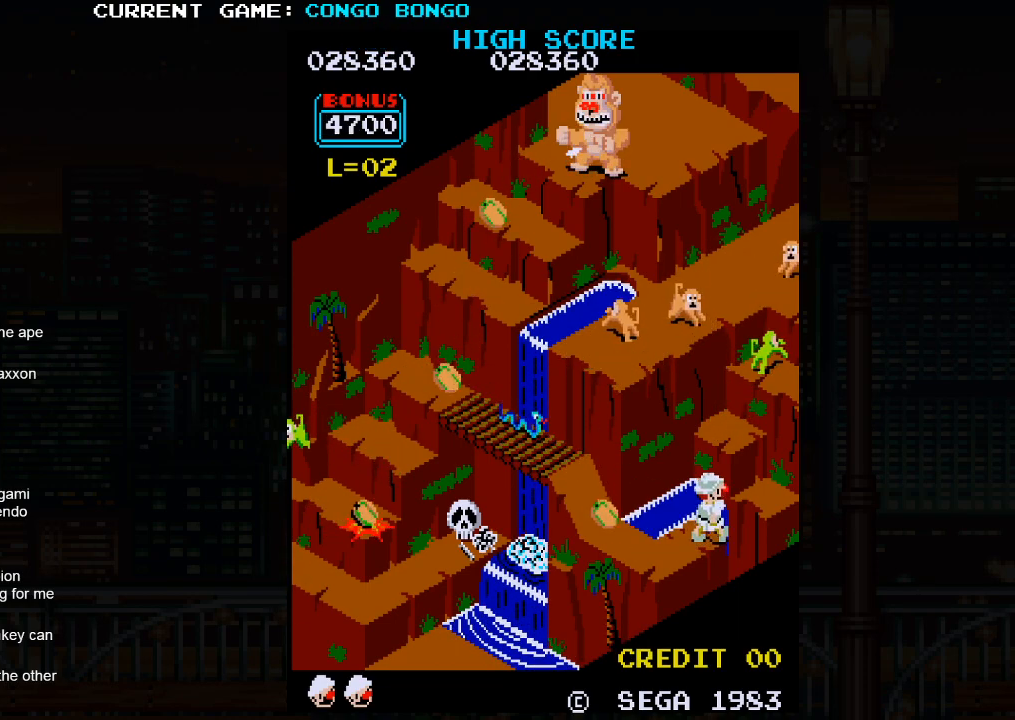
{"buttons": [], "left_stick": "up-right", "events": [[17, "SQUARE", "down"], [150, "SQUARE", "up"]]}
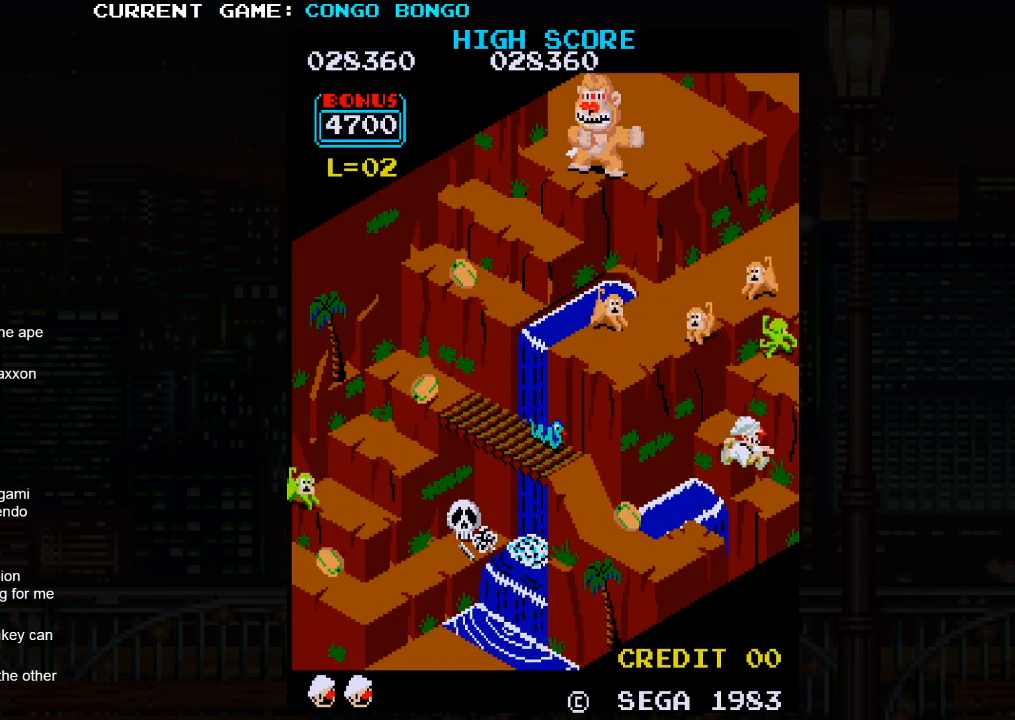
{"buttons": [], "left_stick": "center", "events": [[217, "left_stick", "center"]]}